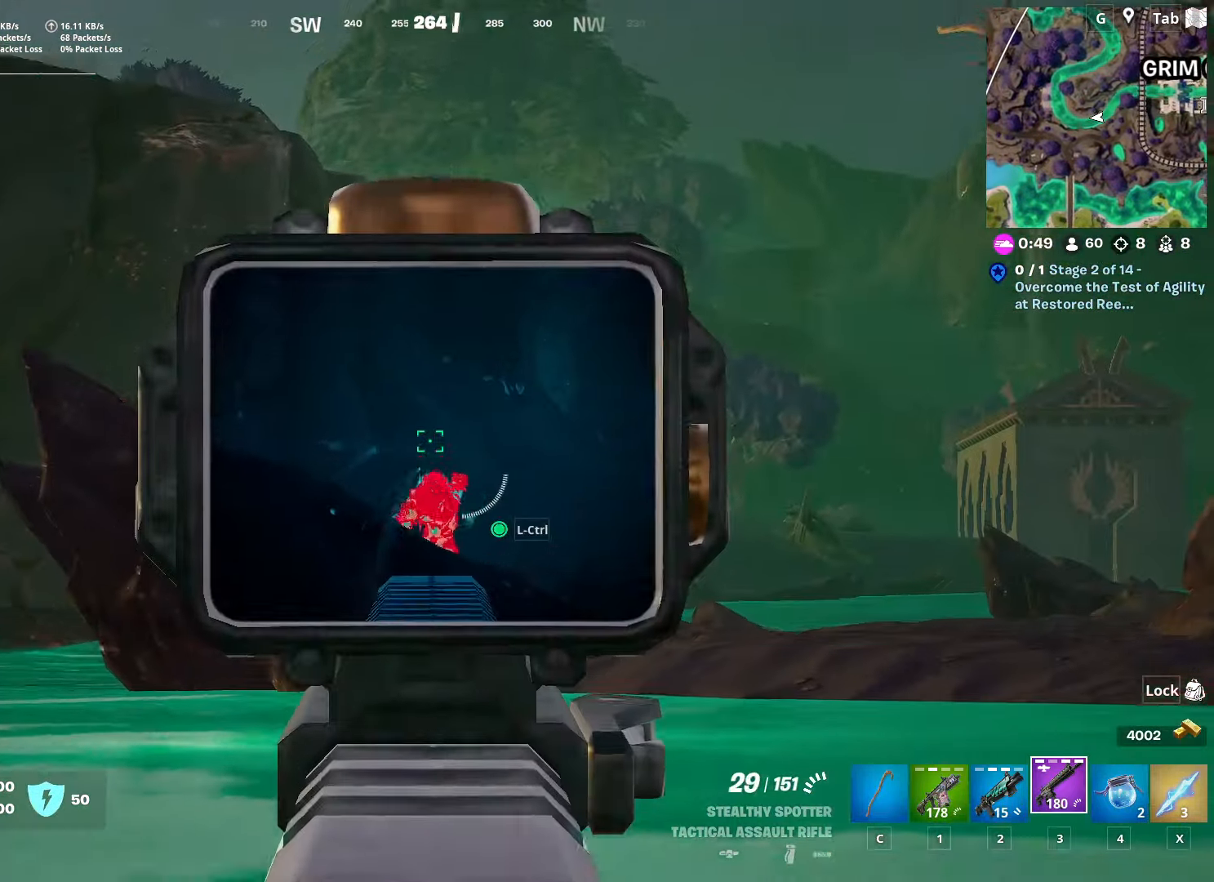
Gameplay with keyboard and mouse; each line is a JSON object with the keys and mouse buttons held at the frame after it. "events" lists presses ("down") and releases ("up") of "1", "2", "3", "4", "5", "a", "alt", "c", "caps_lock", "ctrl", "d", "e", "f", "g", "q", "r", "s", "shift", "space", "t", "tab", "v", "w", "x", "z", "mouse_left", "mouse_wheel" and "mouse_right" between this image and that frame as [ms after this image, input, new state], when the widget could be followed in between. "mouse_left", "mouse_wheel", "mouse_right" = the "left", "wheel", "right" buttons of the "mouse" list. No other keys are recorded. "wheel" means that the mouse wheel is clicked or scrolled. "mouse_move" is the direction in which the mouse moves at that frame (one of eight, or "still"), when it could be read.
{"keys": ["d"], "mouse": ["left", "right"], "mouse_move": "left", "events": []}
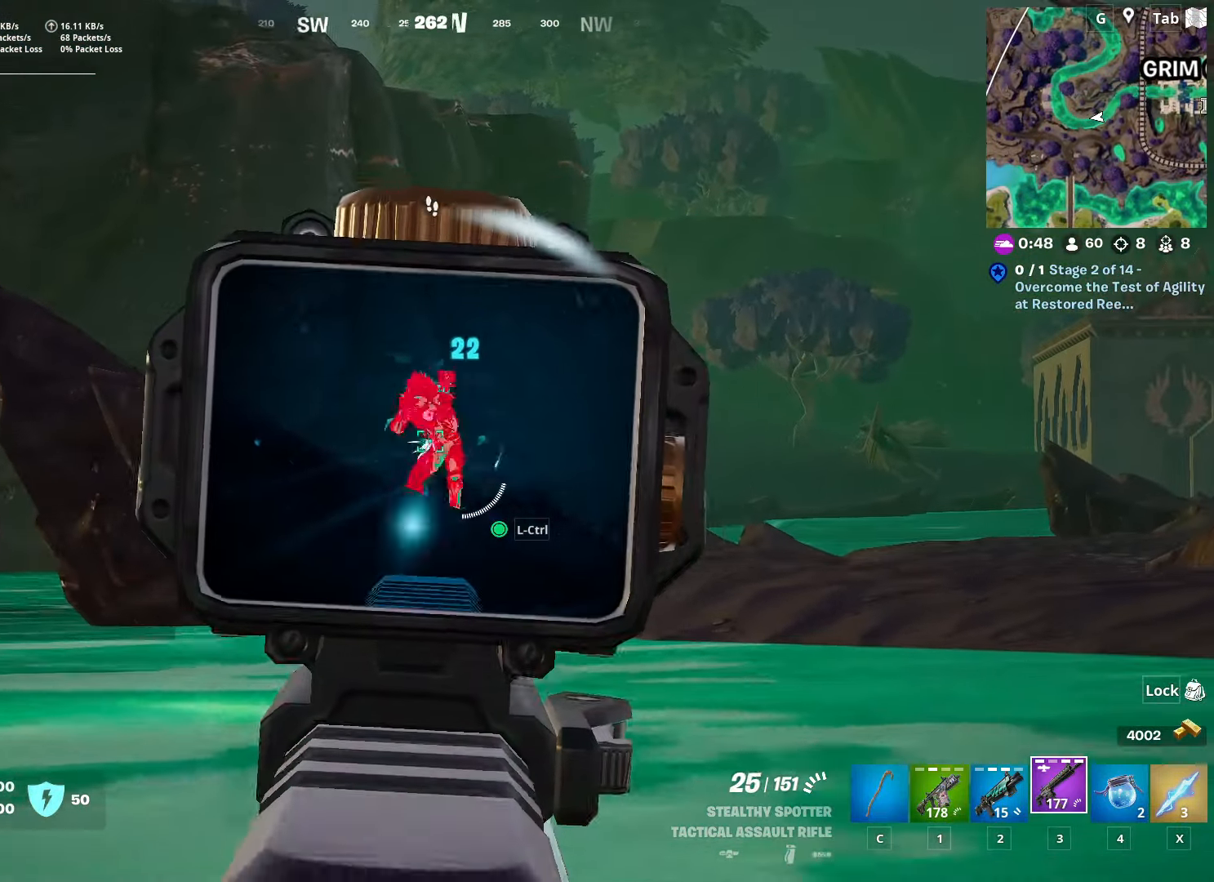
{"keys": ["w"], "mouse": ["left", "right"], "mouse_move": "up", "events": [[367, "w", "down"], [467, "d", "up"]]}
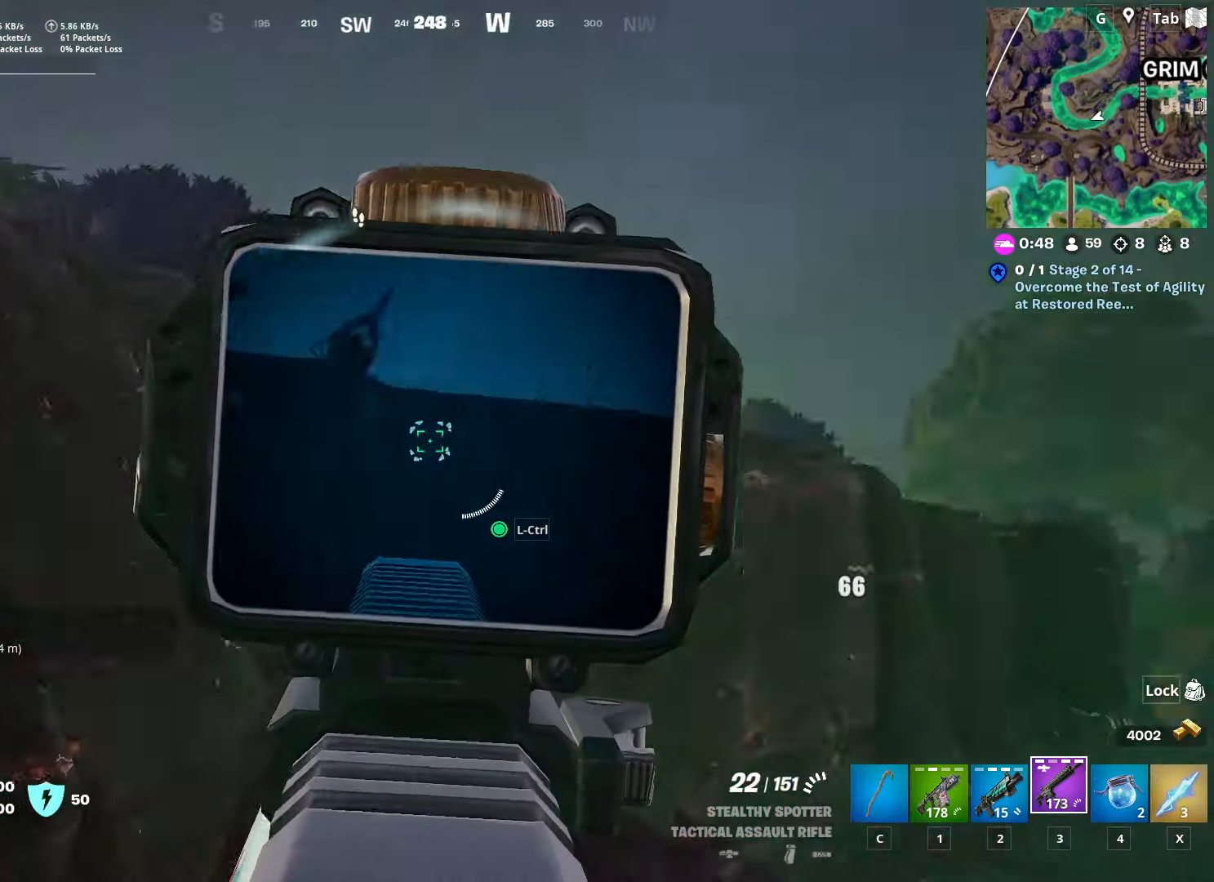
{"keys": ["w"], "mouse": [], "mouse_move": "down", "events": [[17, "a", "down"], [100, "mouse_left", "up"], [100, "mouse_right", "up"], [250, "a", "up"]]}
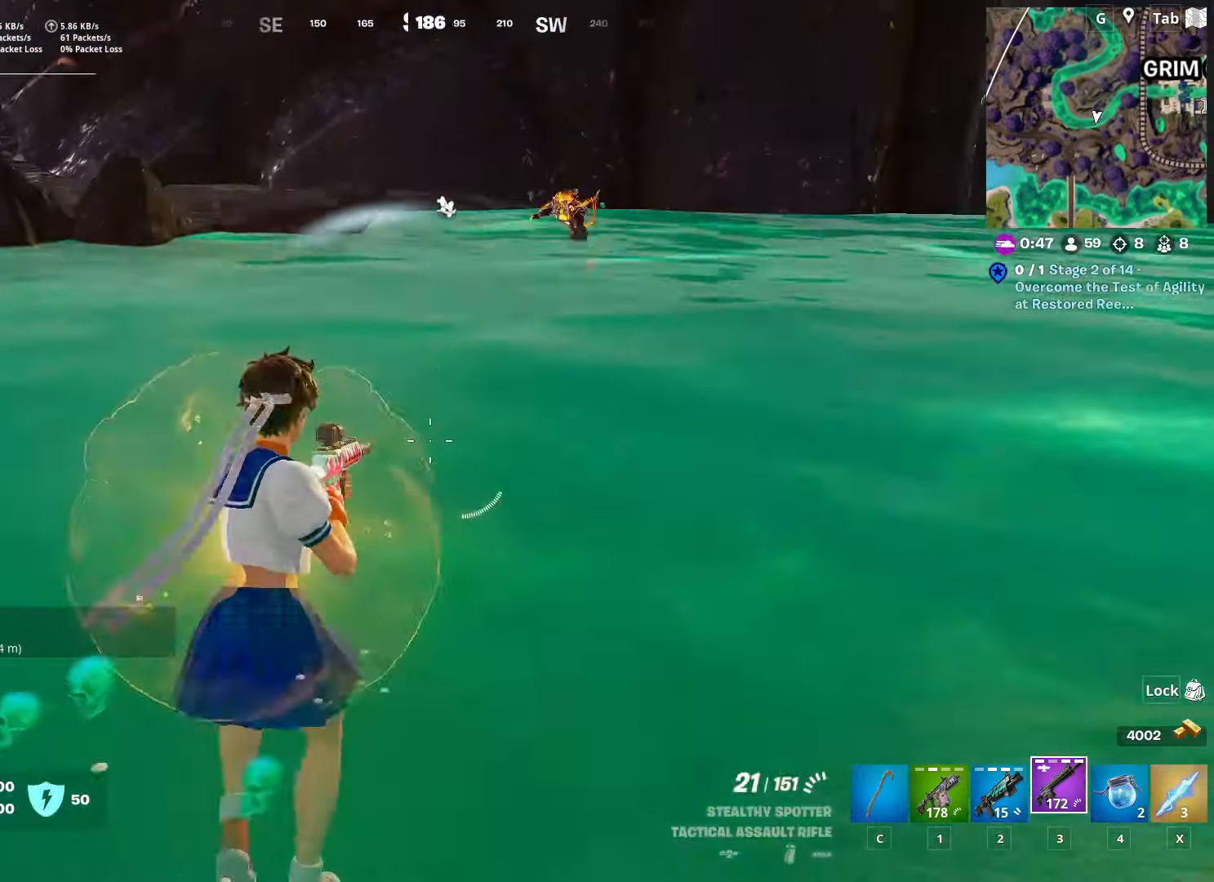
{"keys": ["w"], "mouse": ["left"], "mouse_move": "up-right", "events": [[17, "space", "down"], [67, "2", "down"], [167, "space", "up"], [217, "2", "up"], [451, "mouse_left", "down"]]}
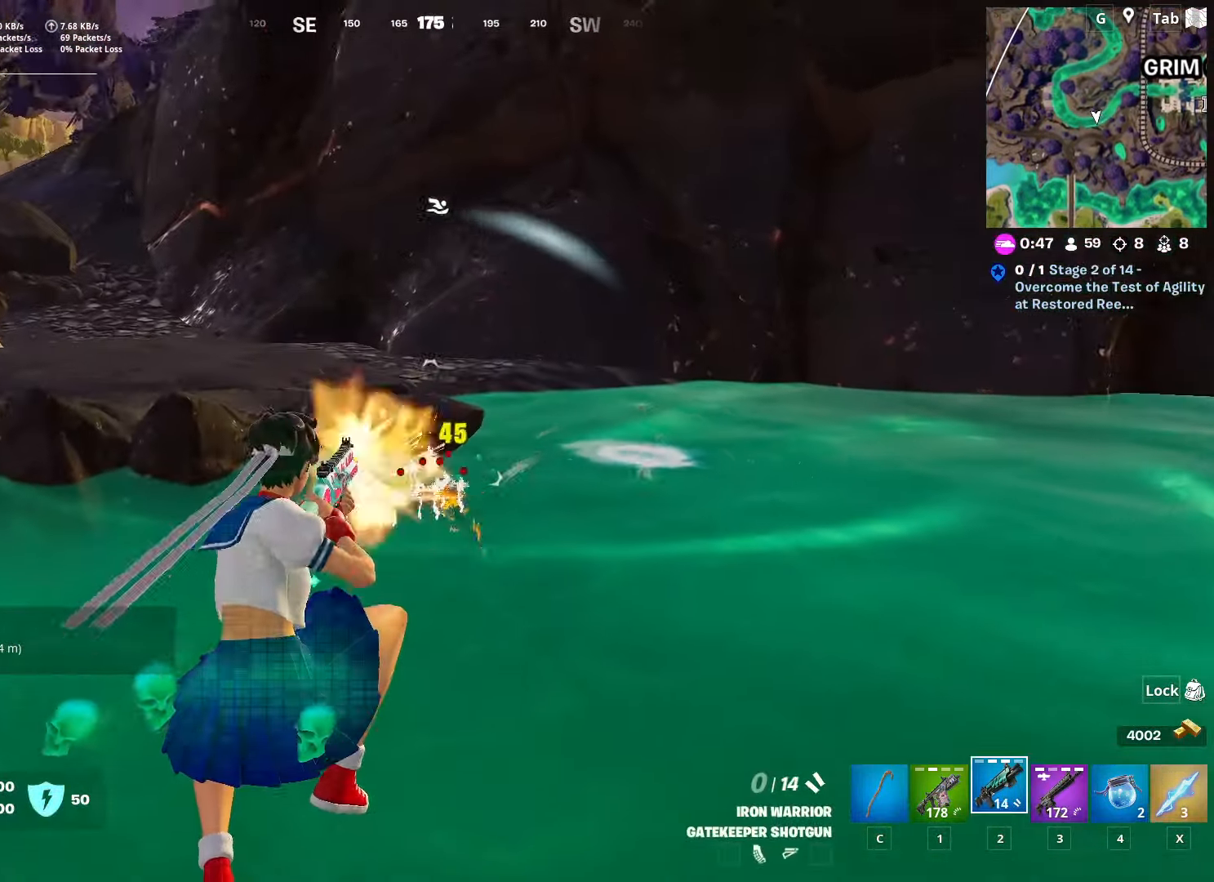
{"keys": ["w"], "mouse": [], "mouse_move": "up", "events": [[83, "mouse_left", "up"]]}
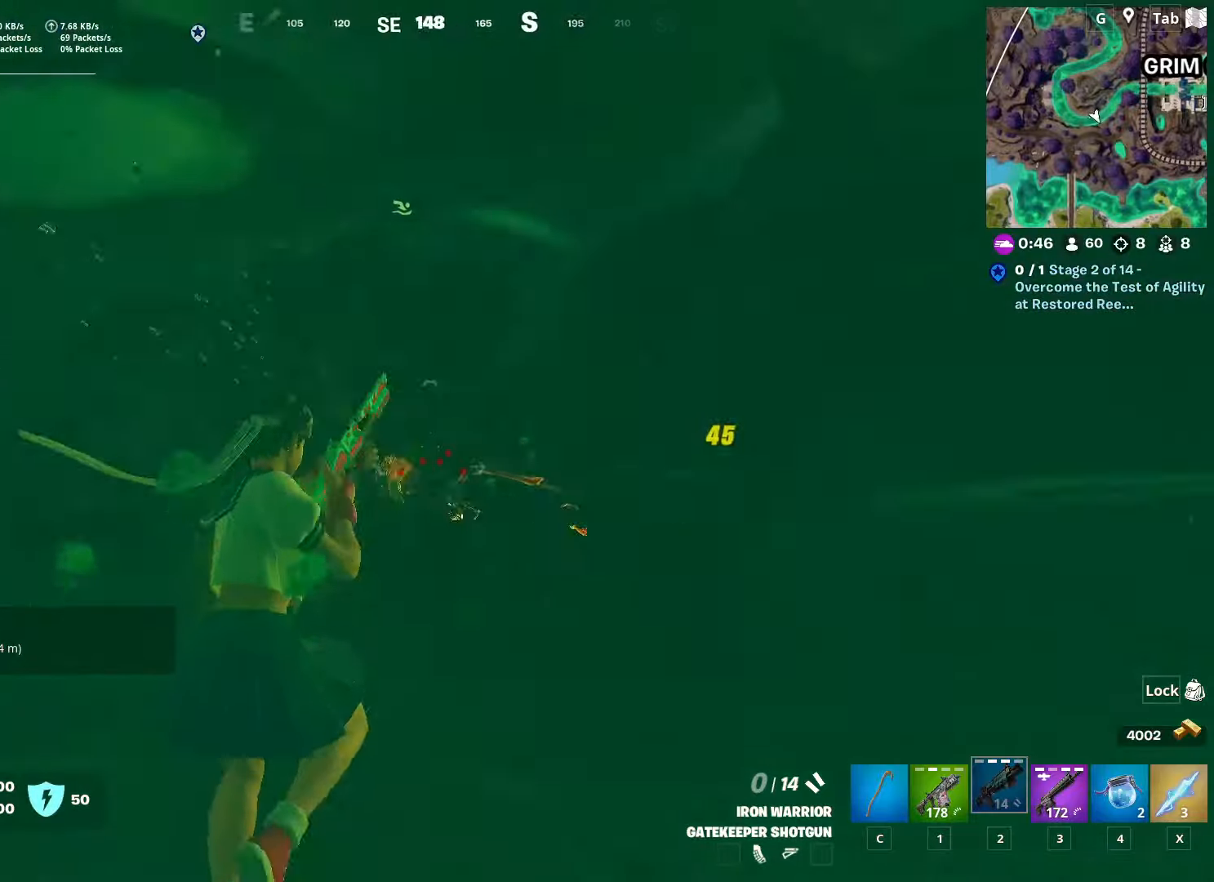
{"keys": ["w"], "mouse": [], "mouse_move": "down", "events": [[17, "mouse_left", "down"], [167, "mouse_left", "up"]]}
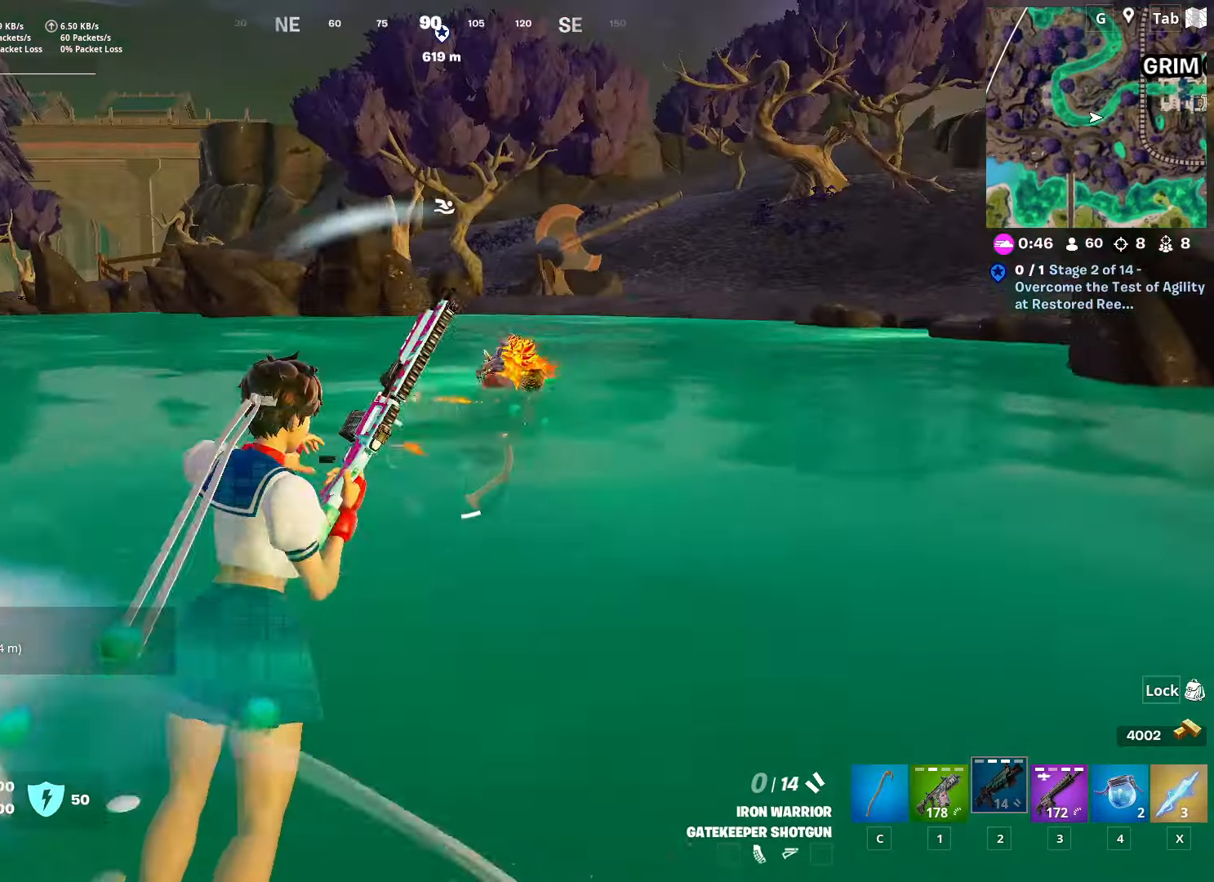
{"keys": ["w"], "mouse": [], "mouse_move": "down", "events": [[67, "1", "down"], [217, "space", "down"], [251, "1", "up"], [401, "space", "up"], [451, "mouse_left", "down"], [501, "mouse_left", "up"]]}
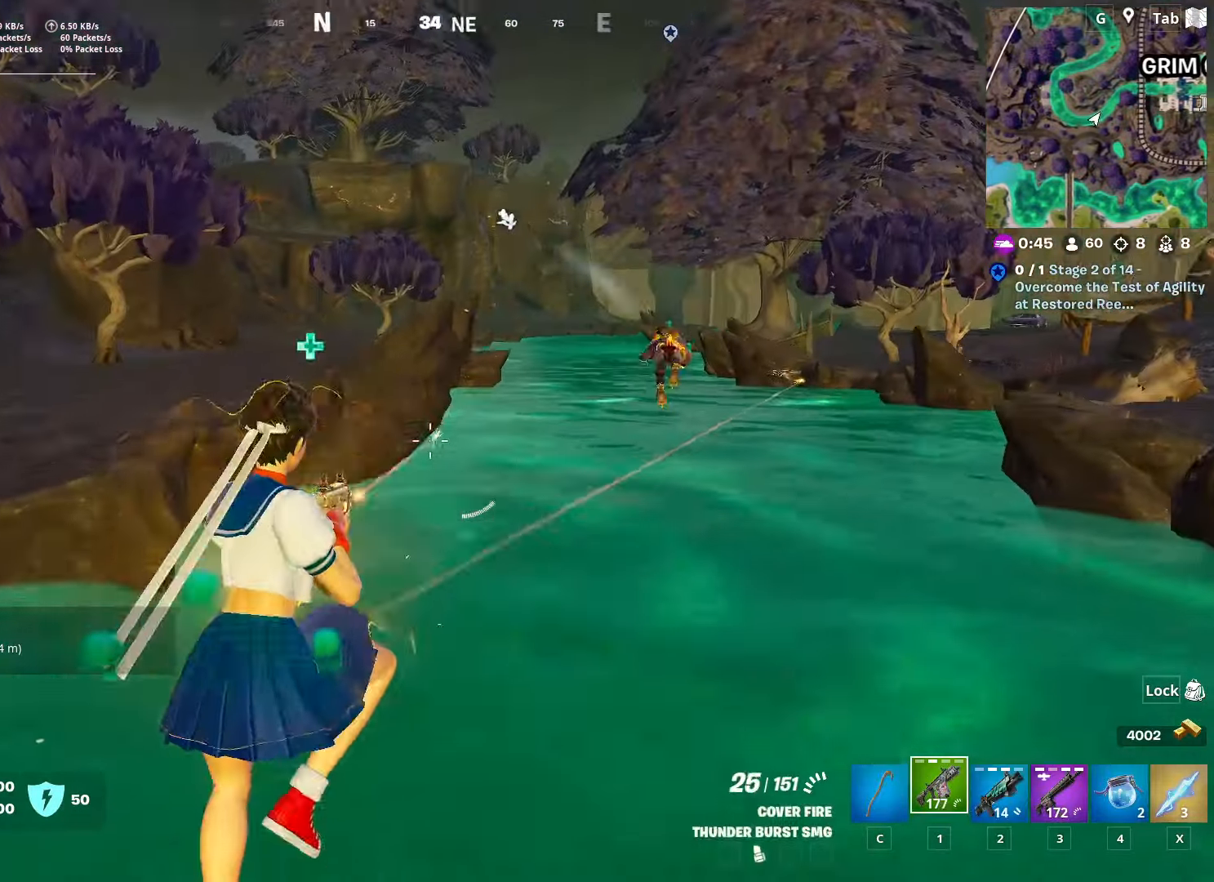
{"keys": ["w"], "mouse": ["left"], "mouse_move": "up-right", "events": [[33, "mouse_left", "down"], [183, "mouse_left", "up"], [500, "mouse_left", "down"]]}
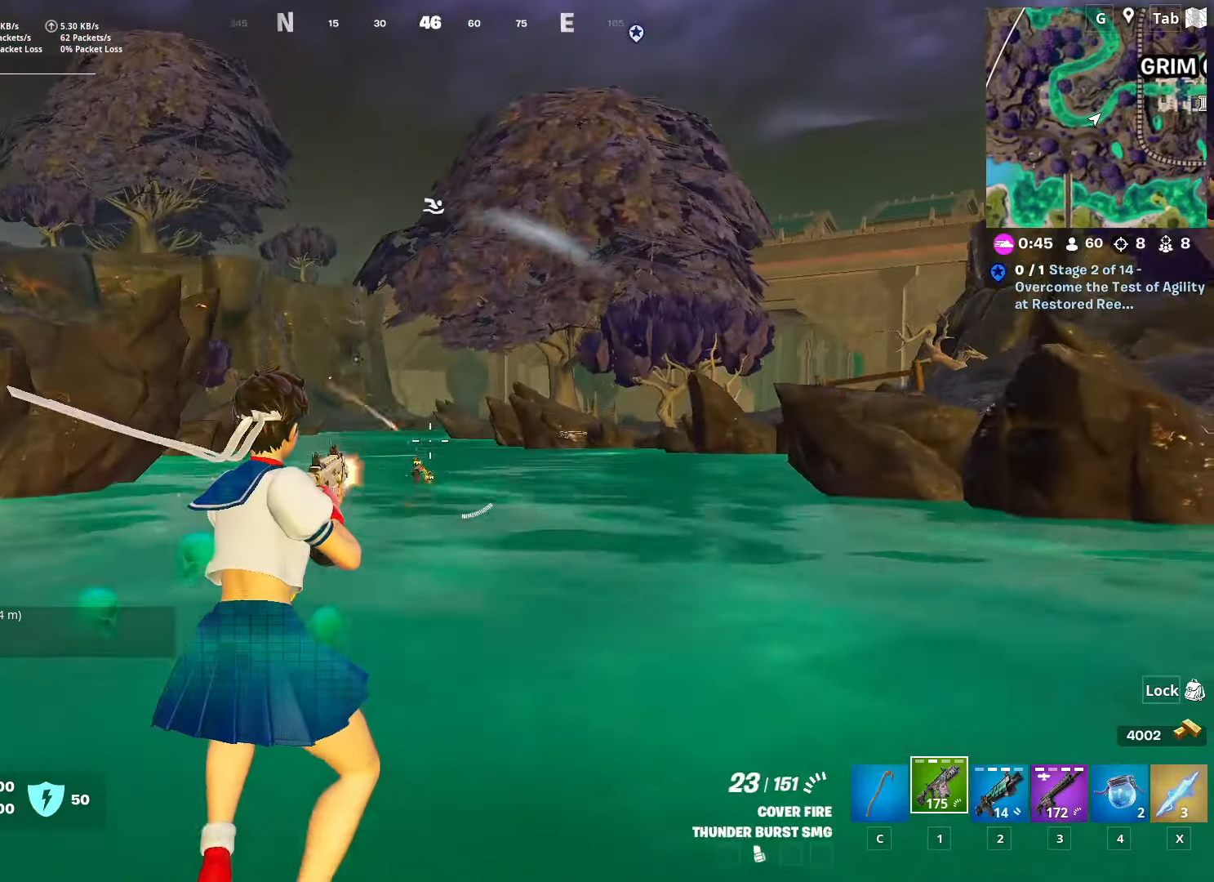
{"keys": ["w"], "mouse": ["left"], "mouse_move": "left", "events": []}
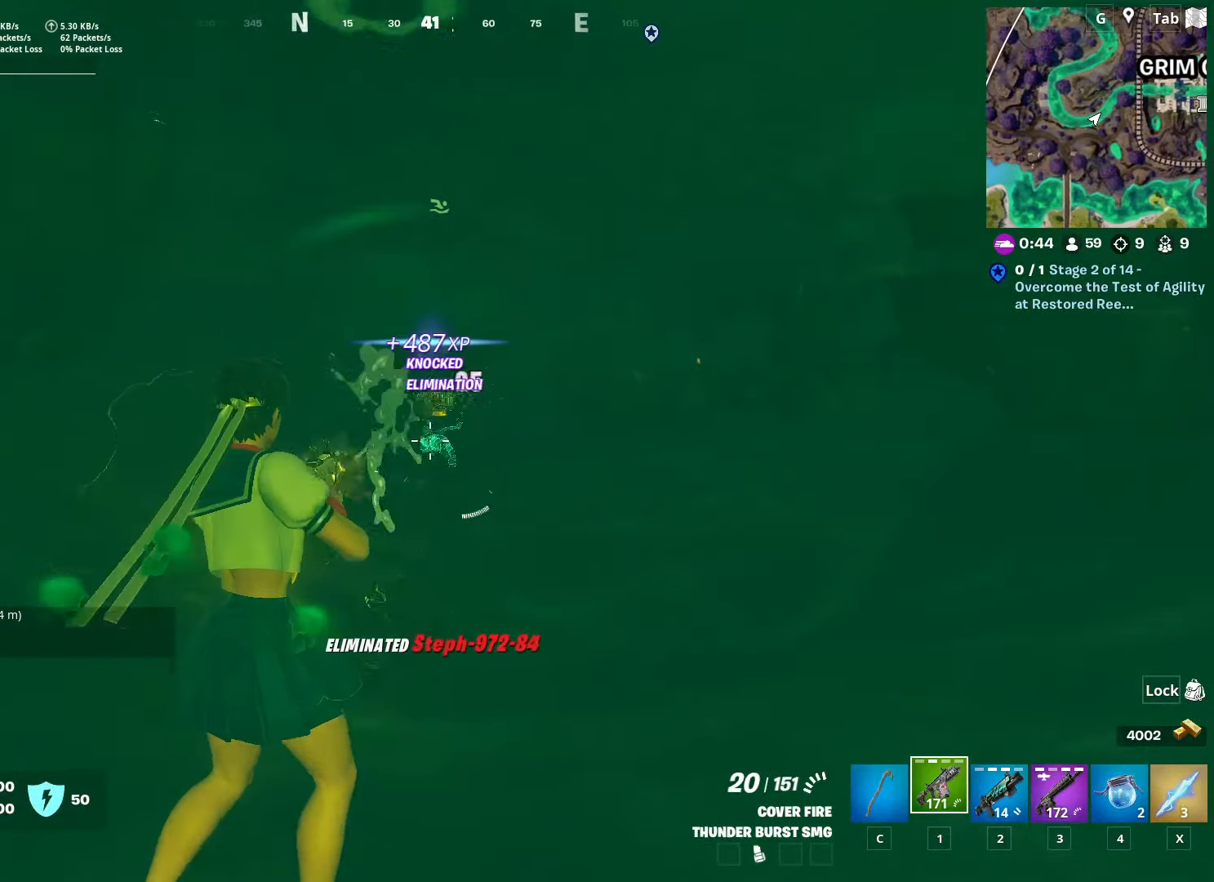
{"keys": ["space", "w"], "mouse": [], "mouse_move": "down-left", "events": [[83, "mouse_left", "up"], [250, "ctrl", "down"], [400, "space", "down"], [484, "ctrl", "up"]]}
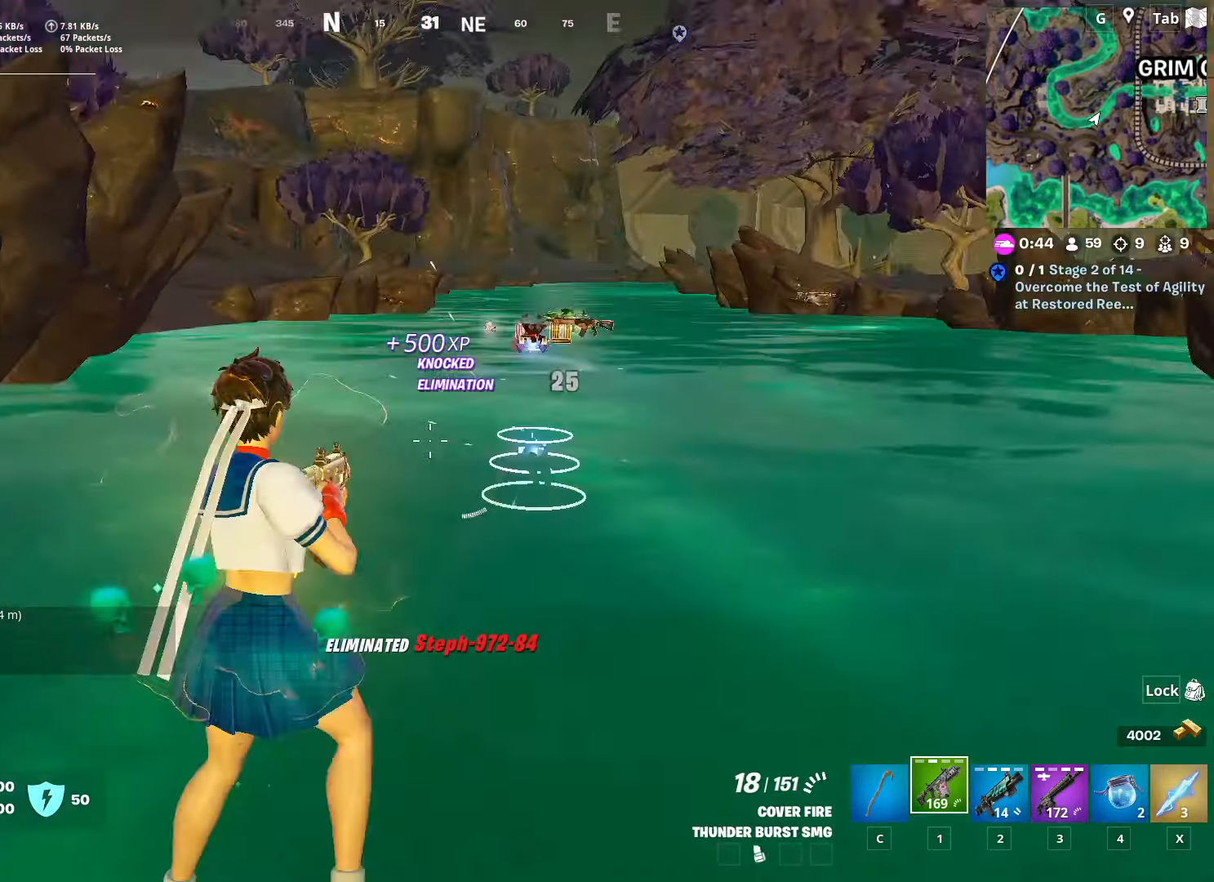
{"keys": ["w"], "mouse": [], "mouse_move": "still", "events": [[50, "space", "up"], [184, "space", "down"], [334, "r", "down"], [367, "space", "up"], [467, "r", "up"]]}
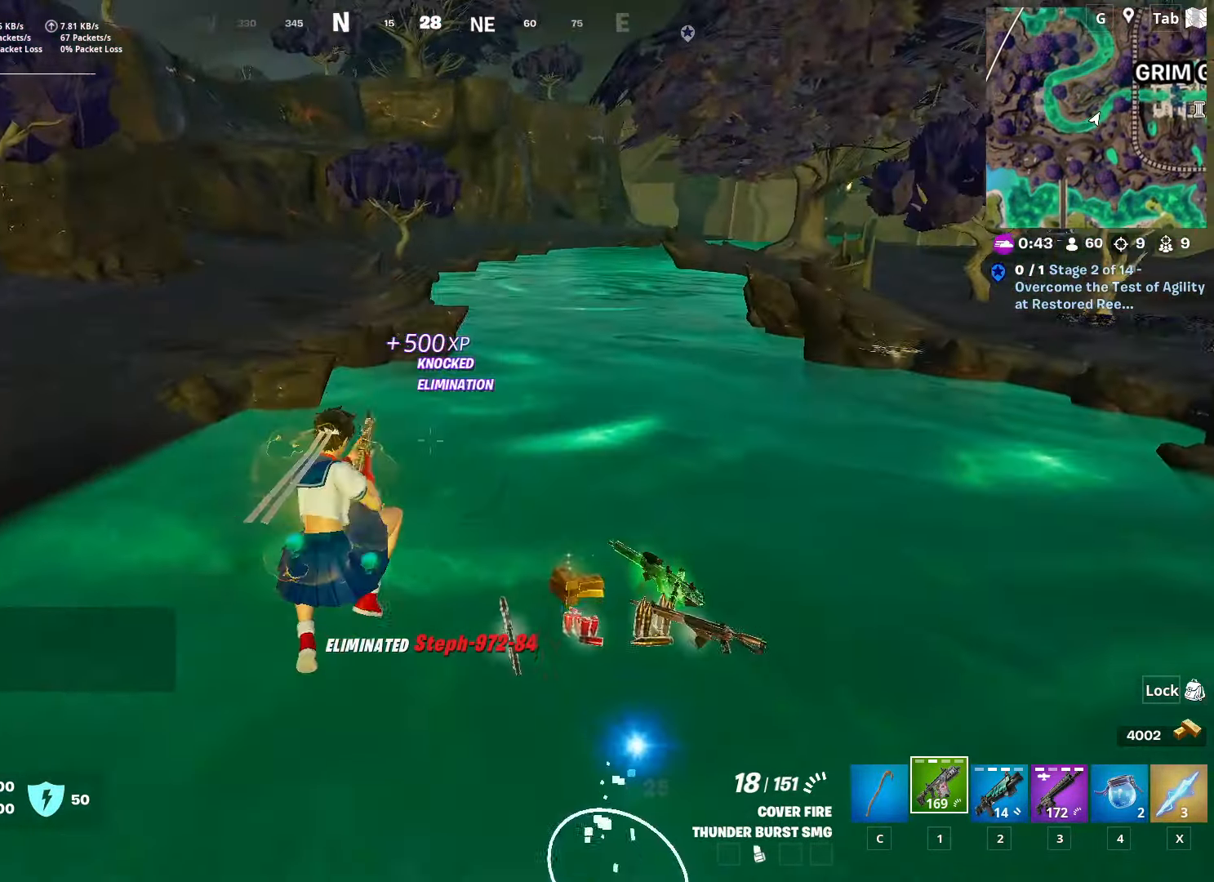
{"keys": ["a", "s"], "mouse": [], "mouse_move": "right", "events": [[17, "r", "down"], [150, "a", "down"], [150, "r", "up"], [283, "w", "up"], [434, "s", "down"]]}
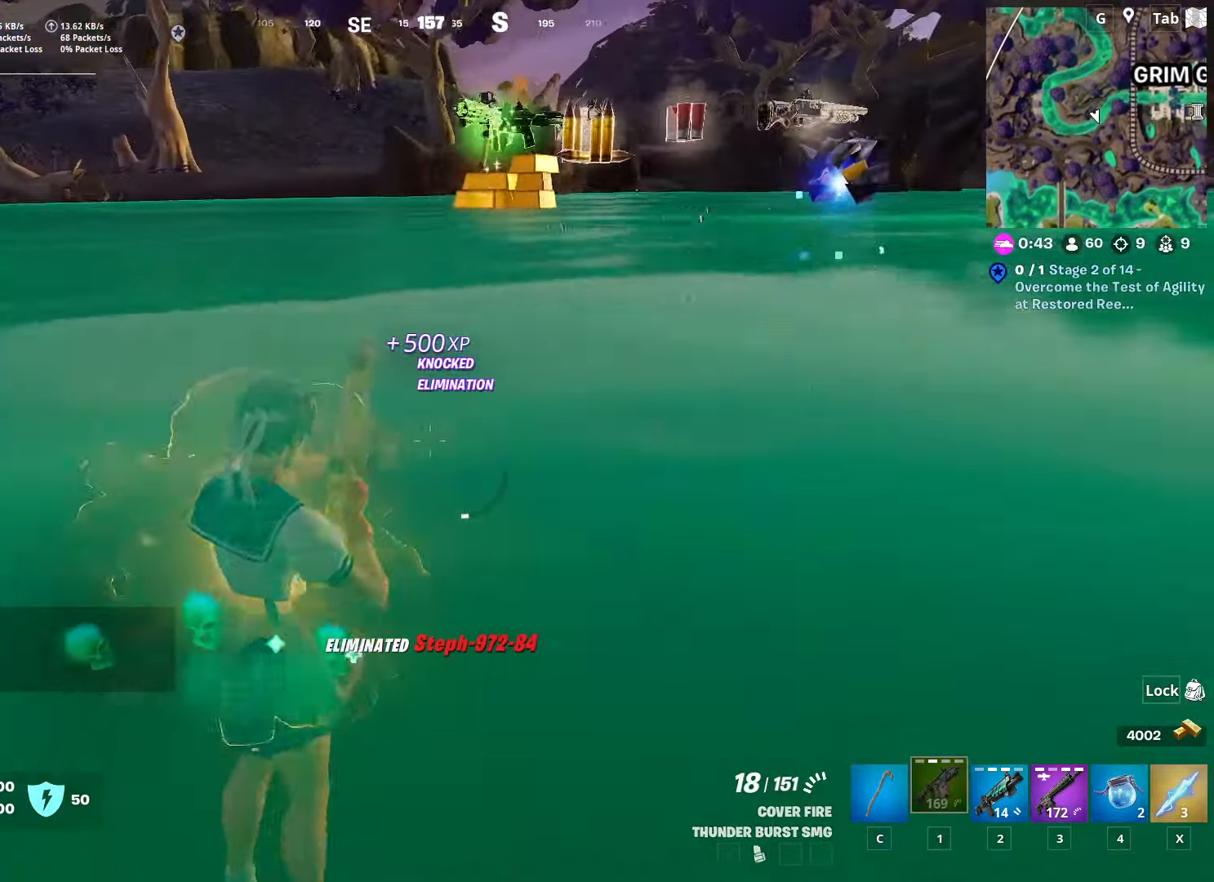
{"keys": ["w"], "mouse": [], "mouse_move": "left", "events": [[34, "a", "up"], [67, "d", "down"], [117, "s", "up"], [317, "w", "down"], [401, "d", "up"]]}
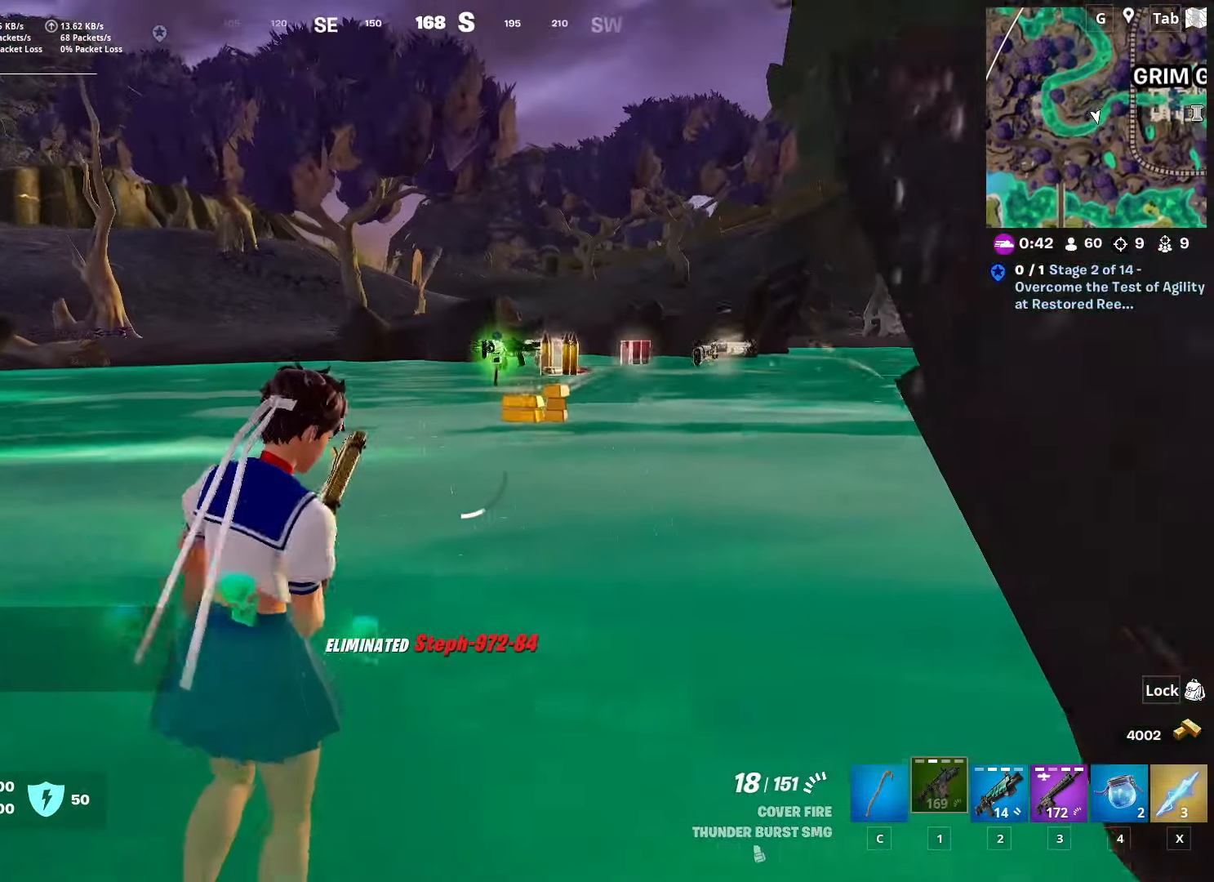
{"keys": ["w"], "mouse": [], "mouse_move": "still", "events": []}
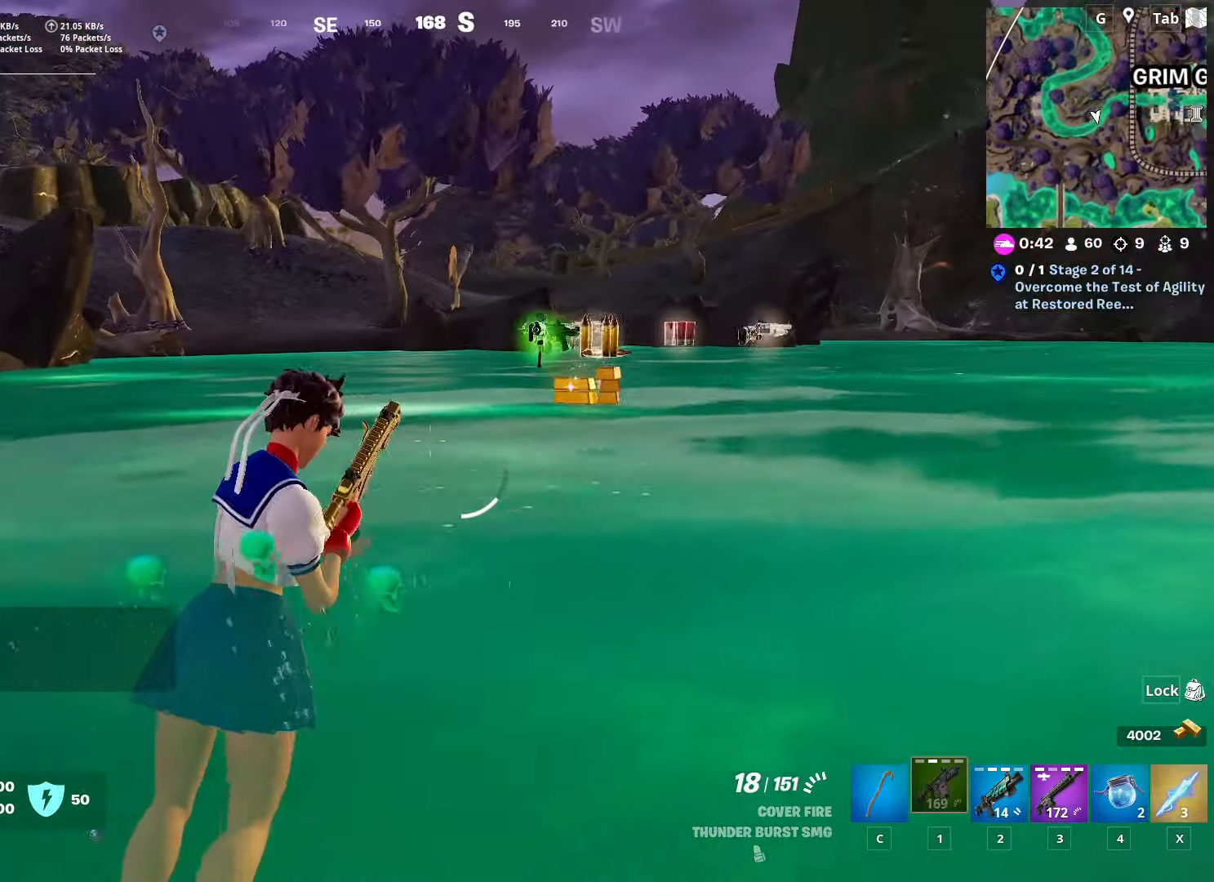
{"keys": ["w"], "mouse": [], "mouse_move": "still", "events": []}
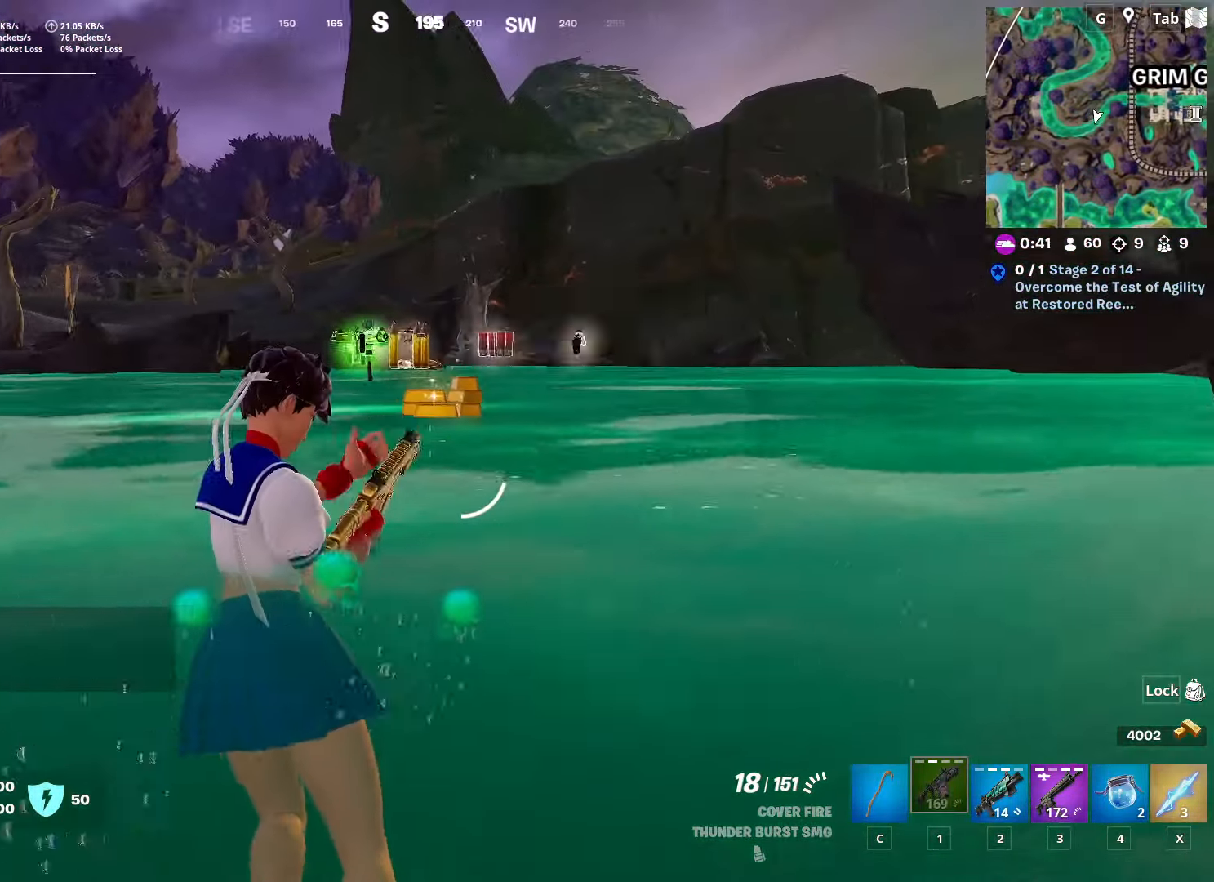
{"keys": ["d", "w"], "mouse": [], "mouse_move": "right", "events": [[400, "d", "down"]]}
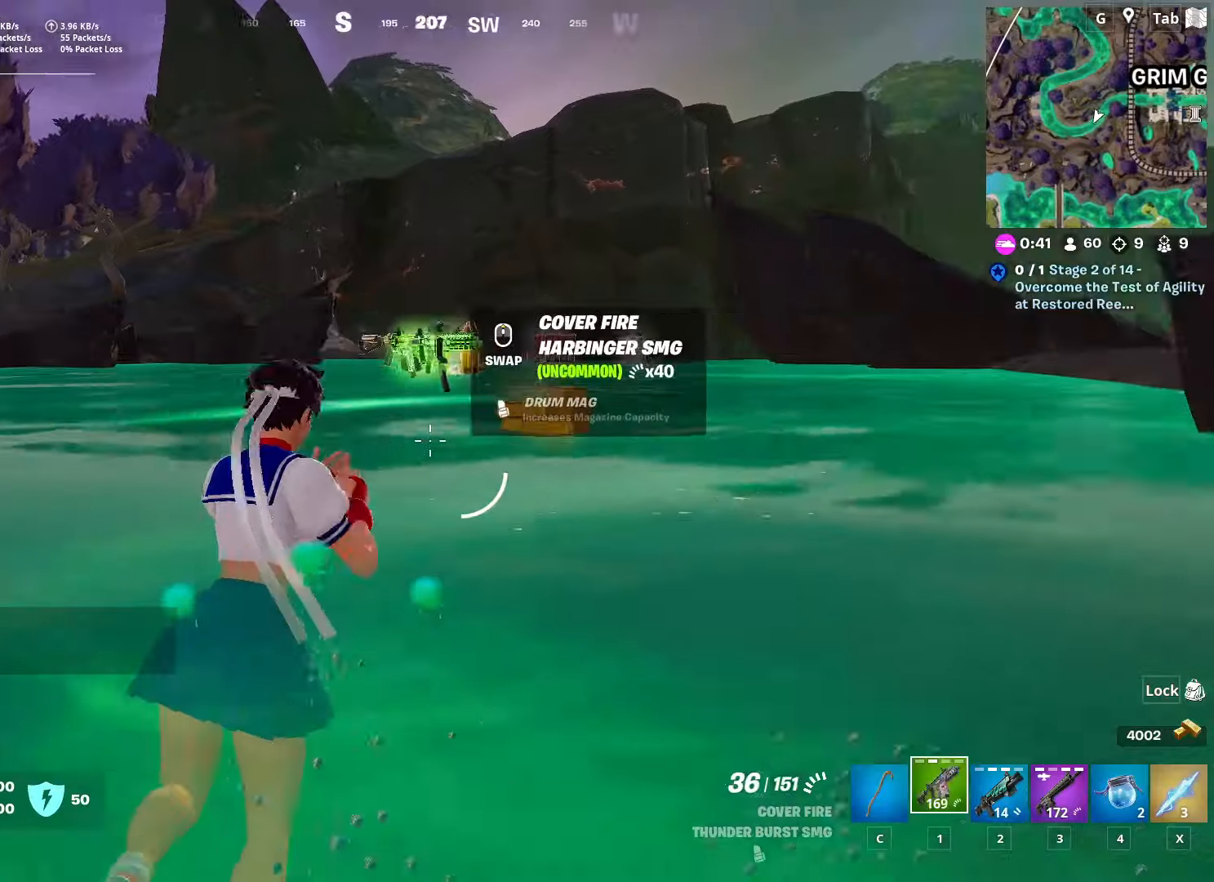
{"keys": ["w"], "mouse": ["wheel"], "mouse_move": "up-left", "events": [[183, "d", "up"], [267, "c", "down"], [417, "c", "up"], [467, "mouse_wheel", "down"]]}
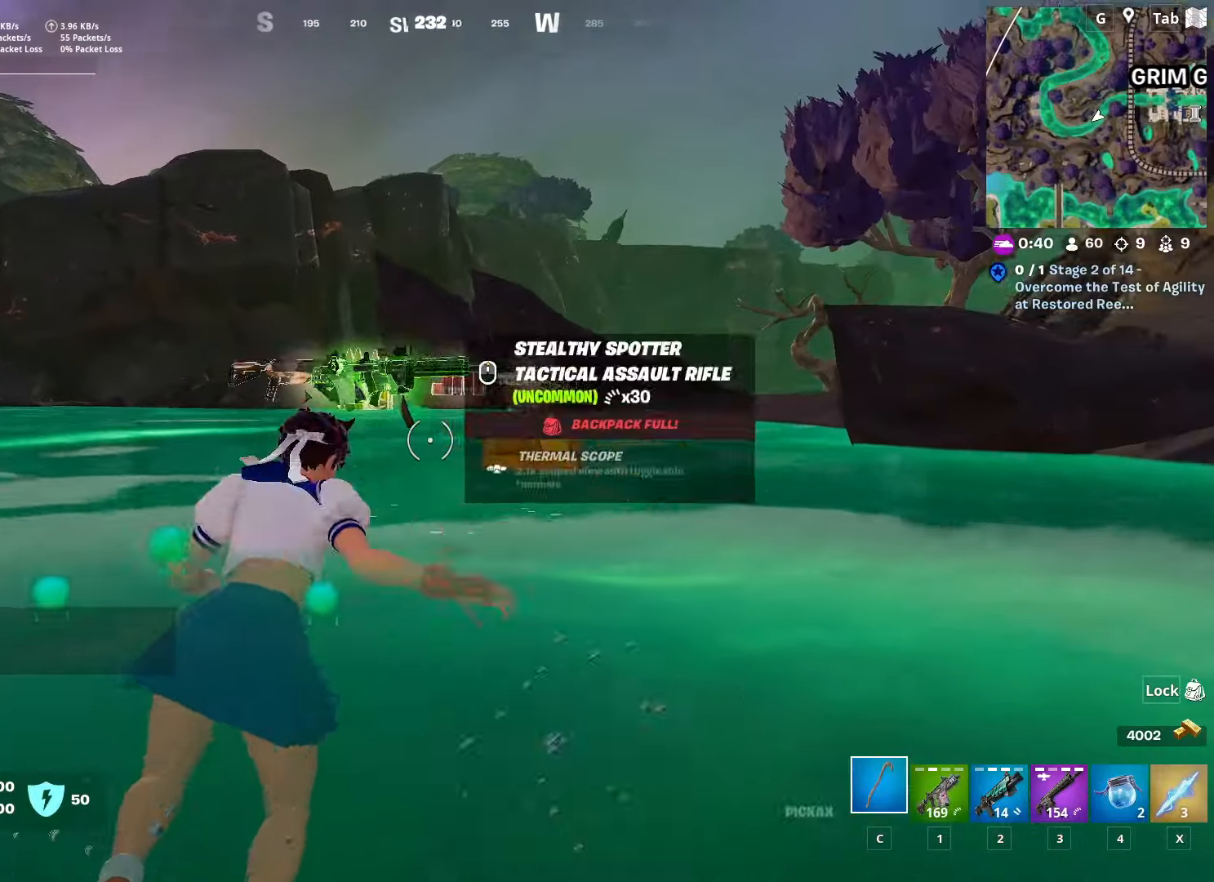
{"keys": ["2", "w"], "mouse": [], "mouse_move": "still", "events": [[117, "a", "down"], [201, "mouse_wheel", "up"], [234, "mouse_wheel", "down"], [267, "a", "up"], [267, "mouse_wheel", "up"], [467, "2", "down"]]}
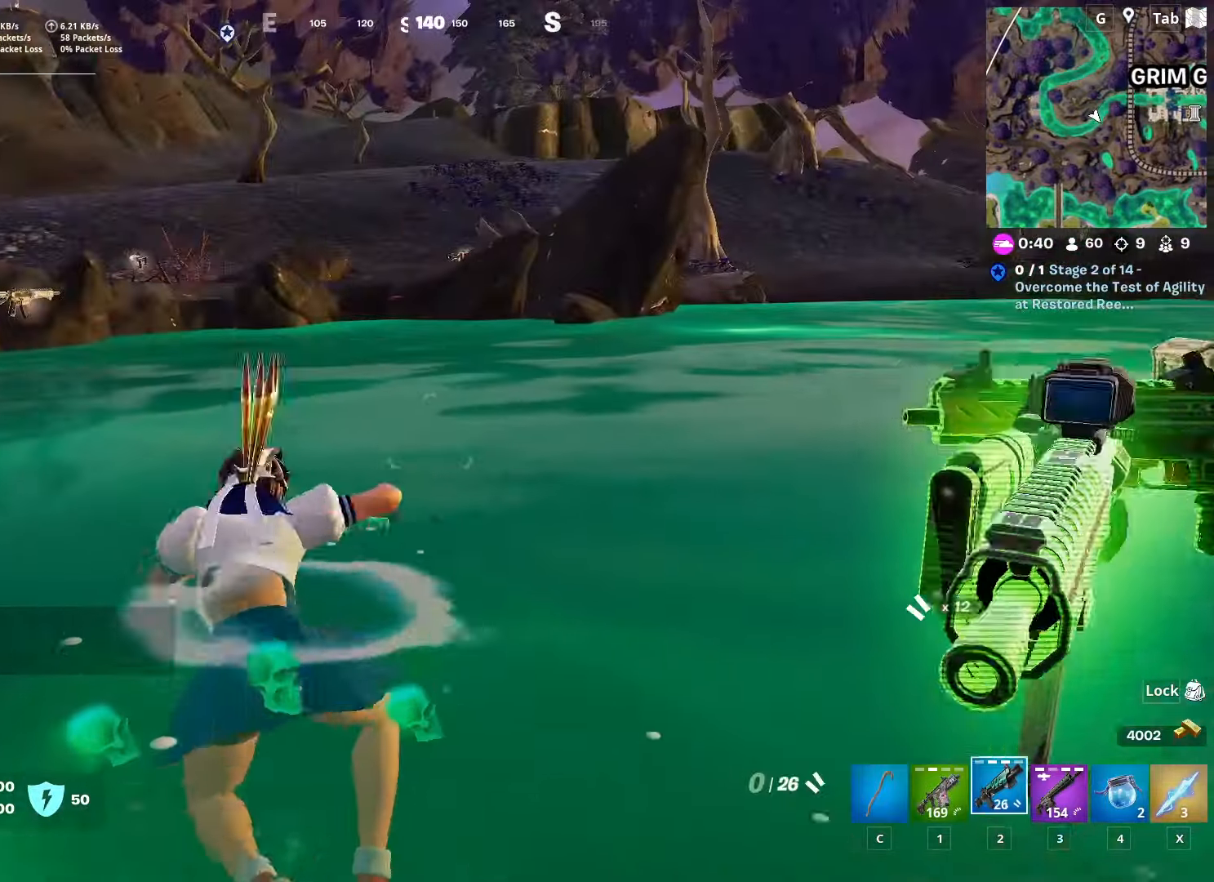
{"keys": ["w"], "mouse": [], "mouse_move": "still", "events": [[100, "2", "up"]]}
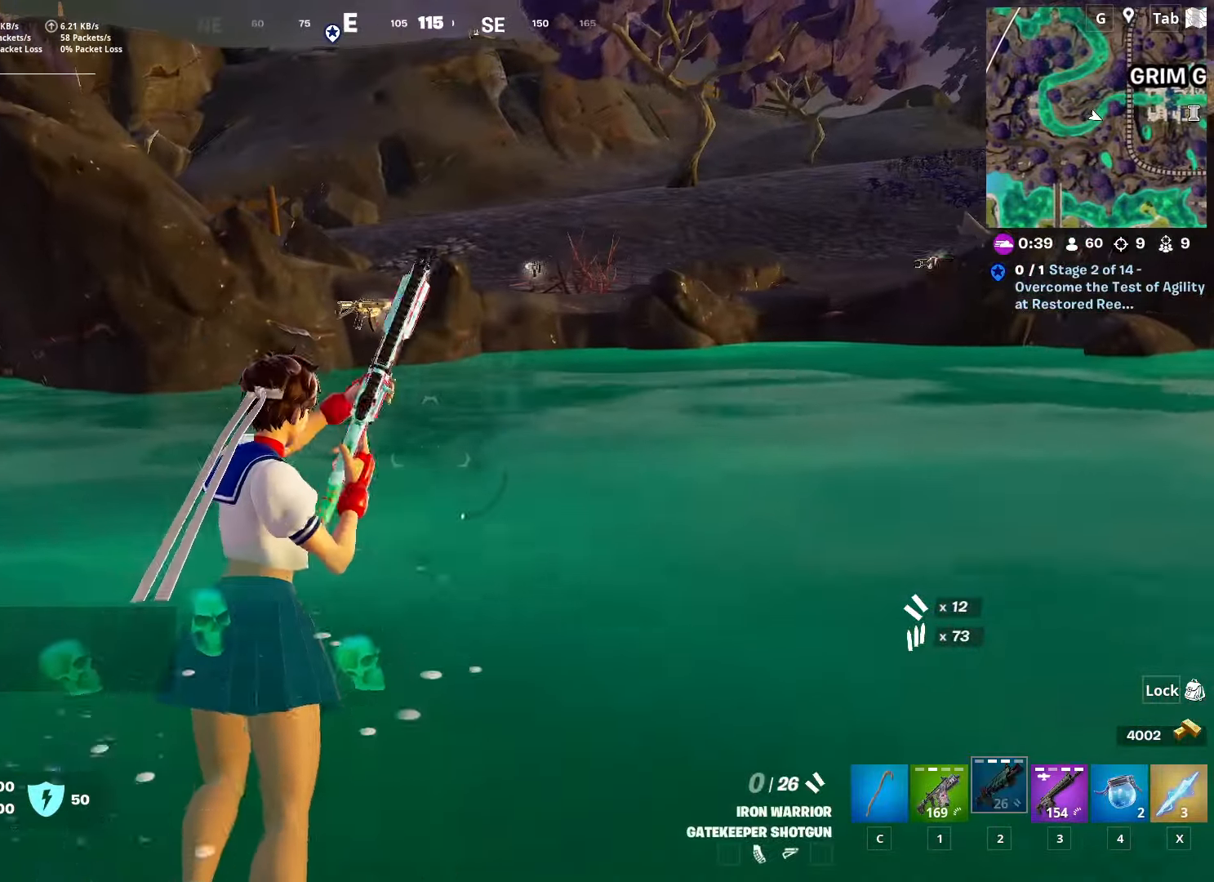
{"keys": ["a", "w"], "mouse": [], "mouse_move": "still", "events": [[301, "a", "down"]]}
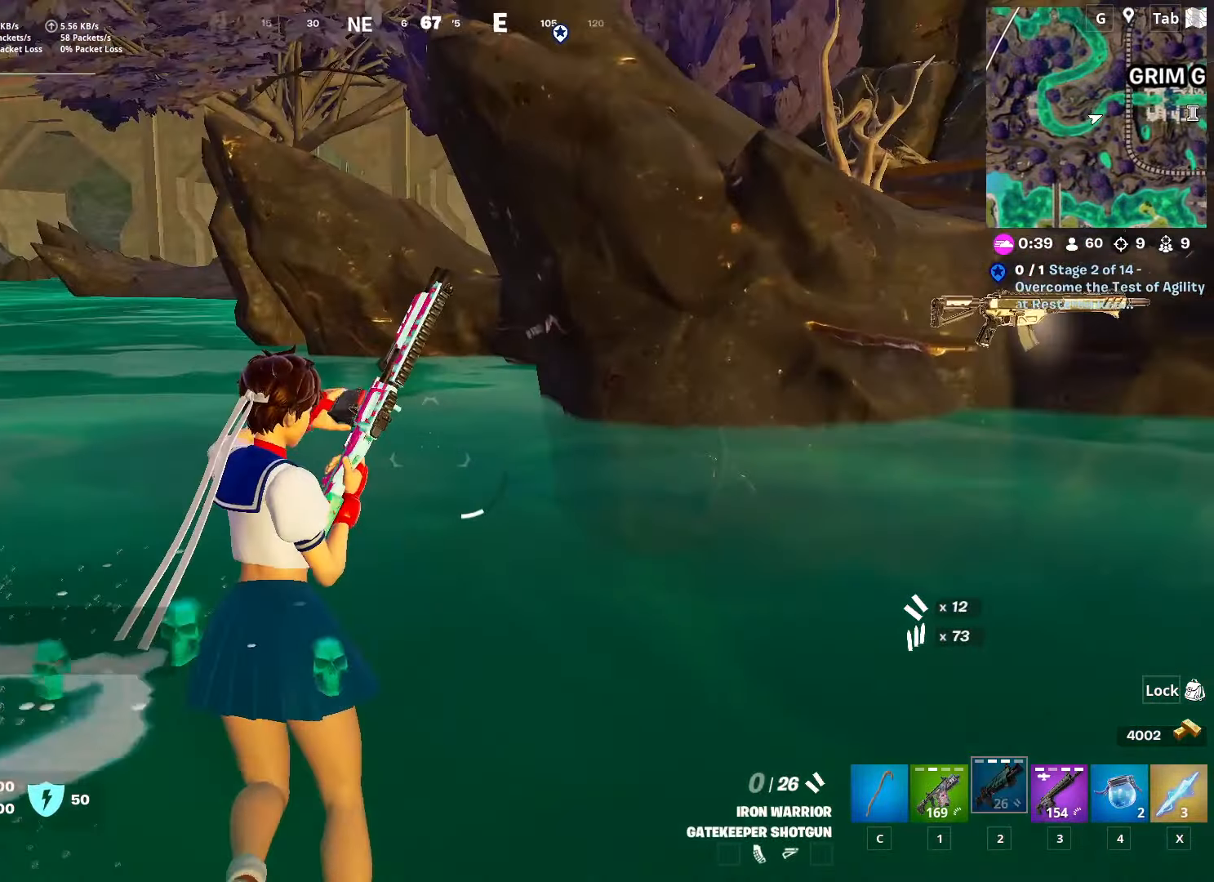
{"keys": ["a", "w"], "mouse": [], "mouse_move": "up", "events": []}
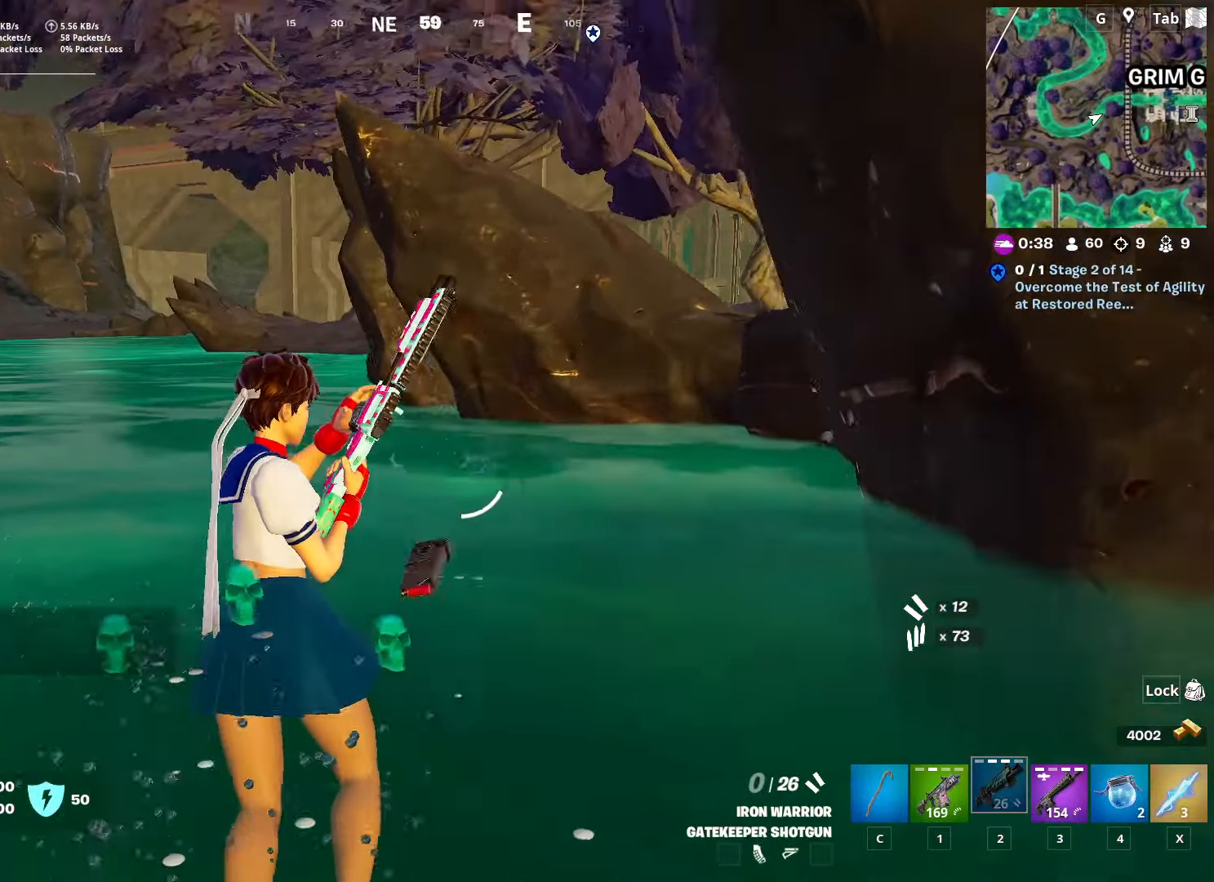
{"keys": ["w"], "mouse": [], "mouse_move": "still", "events": [[234, "a", "up"]]}
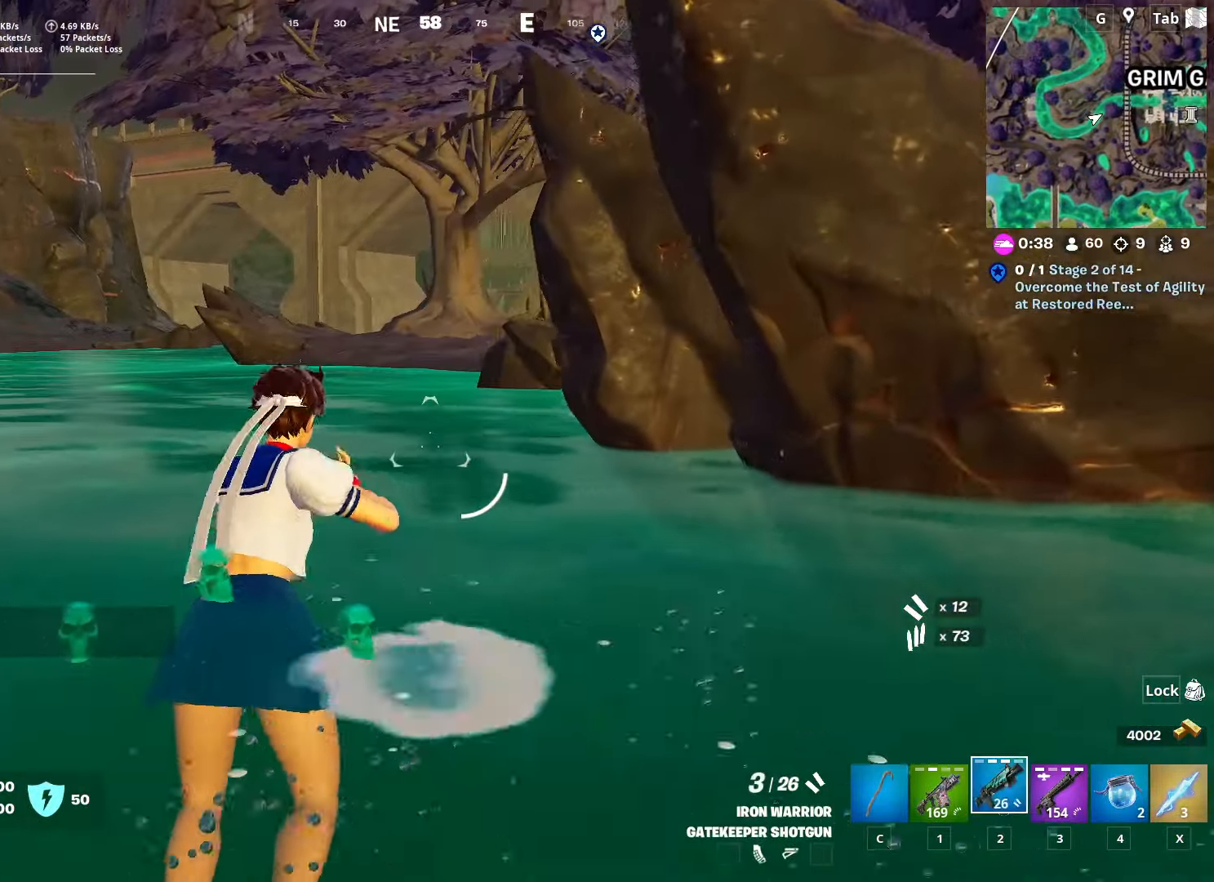
{"keys": ["w"], "mouse": [], "mouse_move": "still", "events": []}
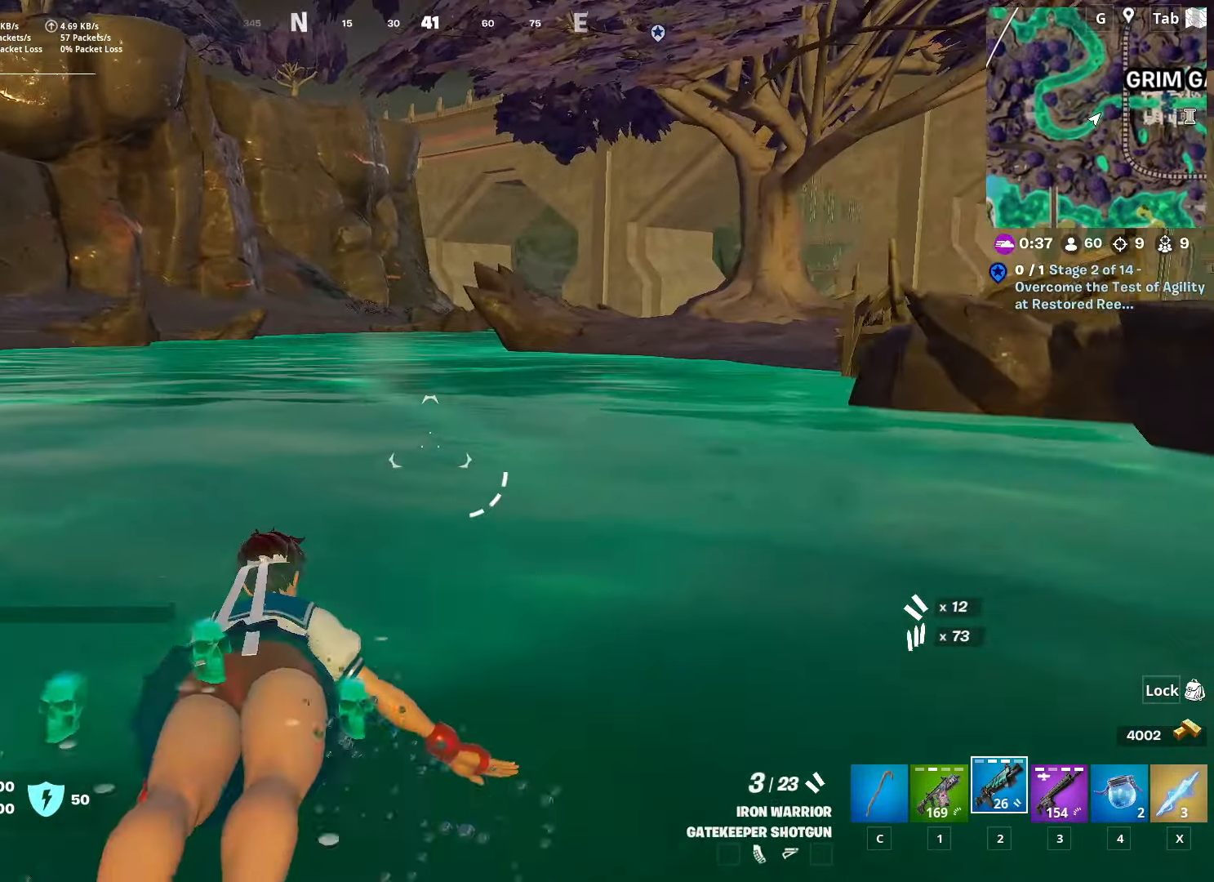
{"keys": ["space", "w"], "mouse": [], "mouse_move": "up-right", "events": [[84, "ctrl", "down"], [334, "ctrl", "up"], [334, "space", "down"]]}
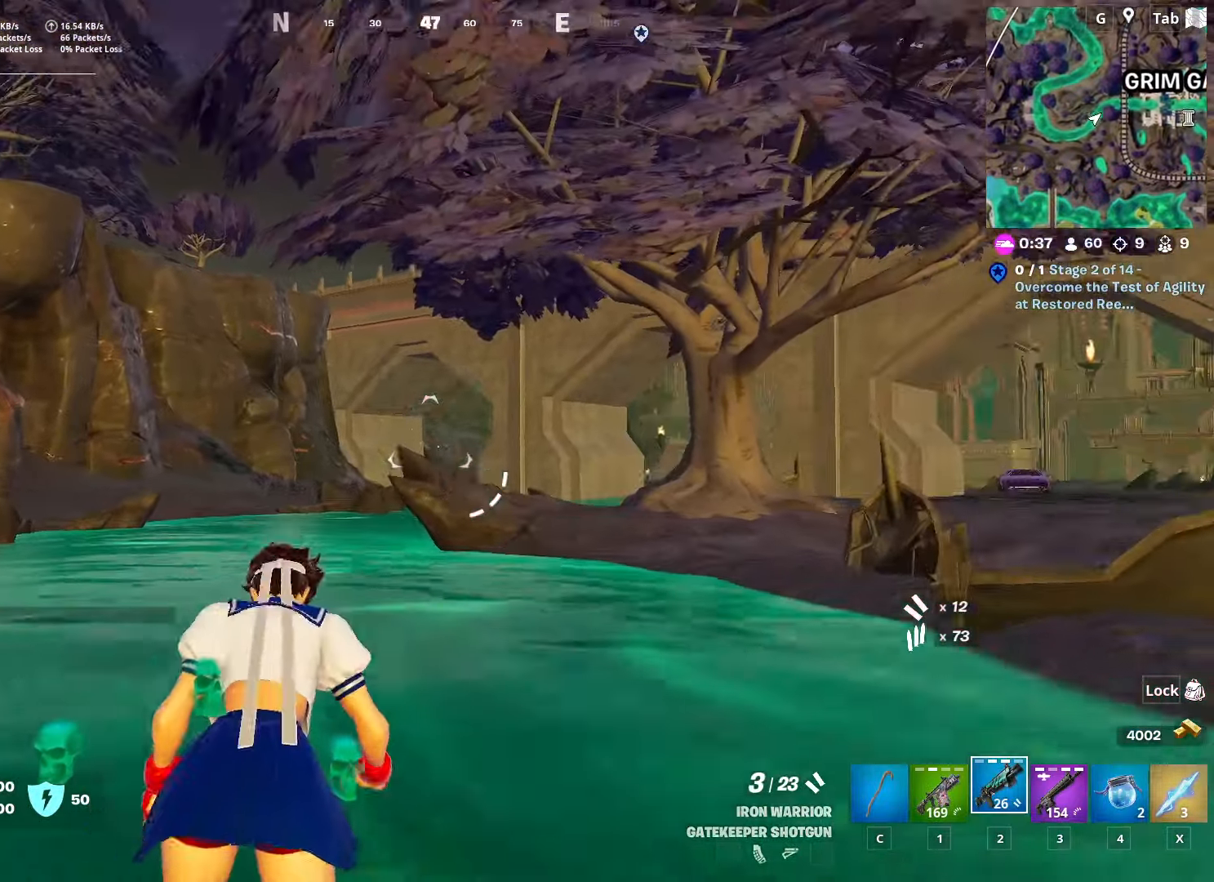
{"keys": ["a", "w"], "mouse": [], "mouse_move": "still", "events": [[17, "space", "up"], [100, "space", "down"], [283, "space", "up"], [467, "a", "down"]]}
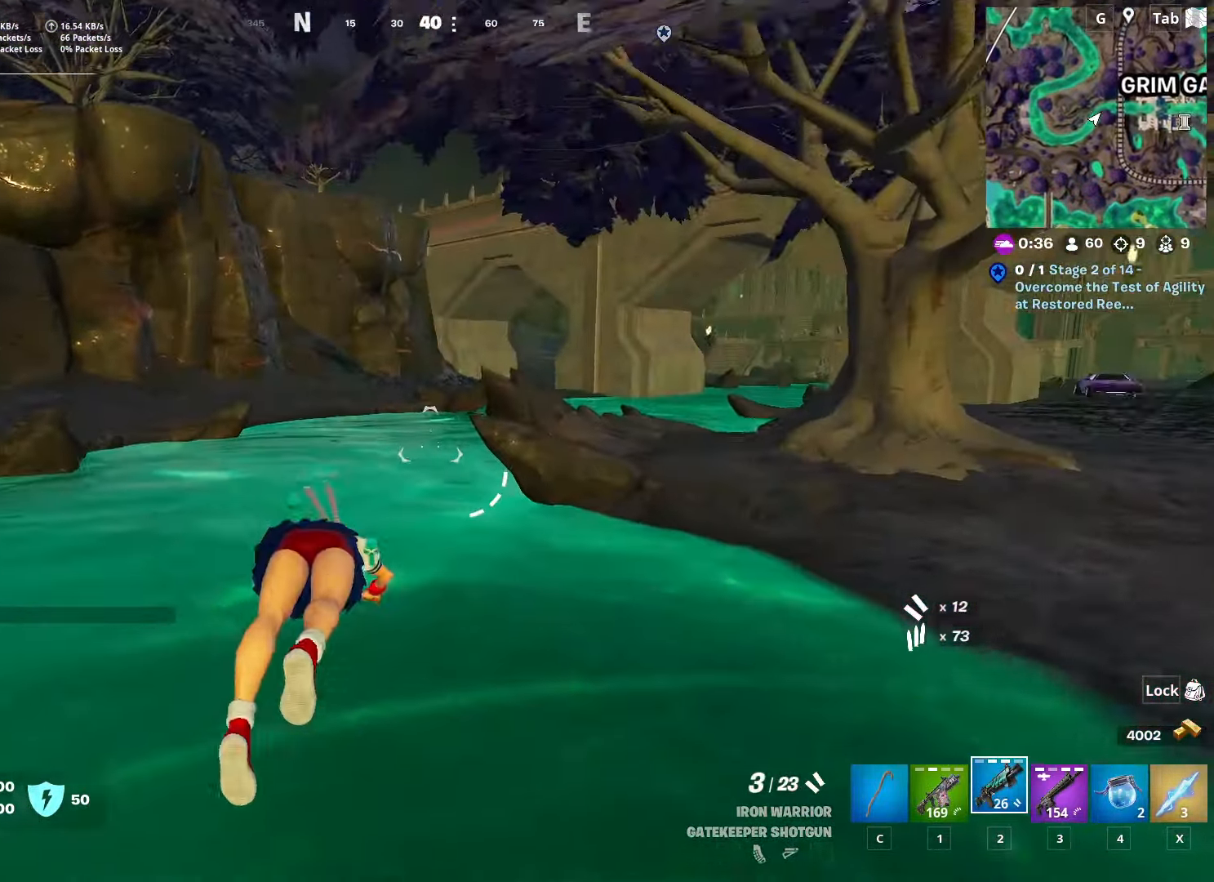
{"keys": ["w"], "mouse": [], "mouse_move": "still", "events": [[401, "a", "up"]]}
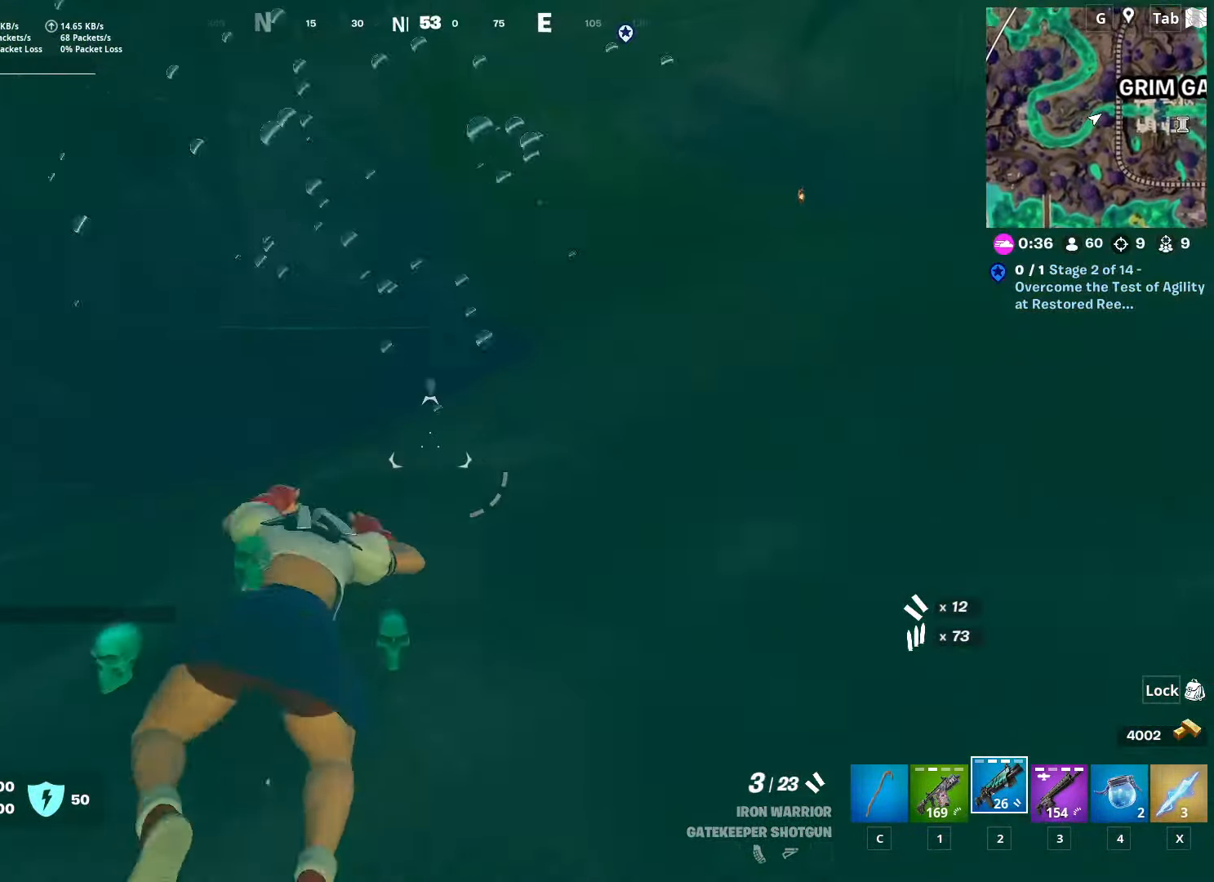
{"keys": ["space", "w"], "mouse": [], "mouse_move": "still", "events": [[501, "space", "down"]]}
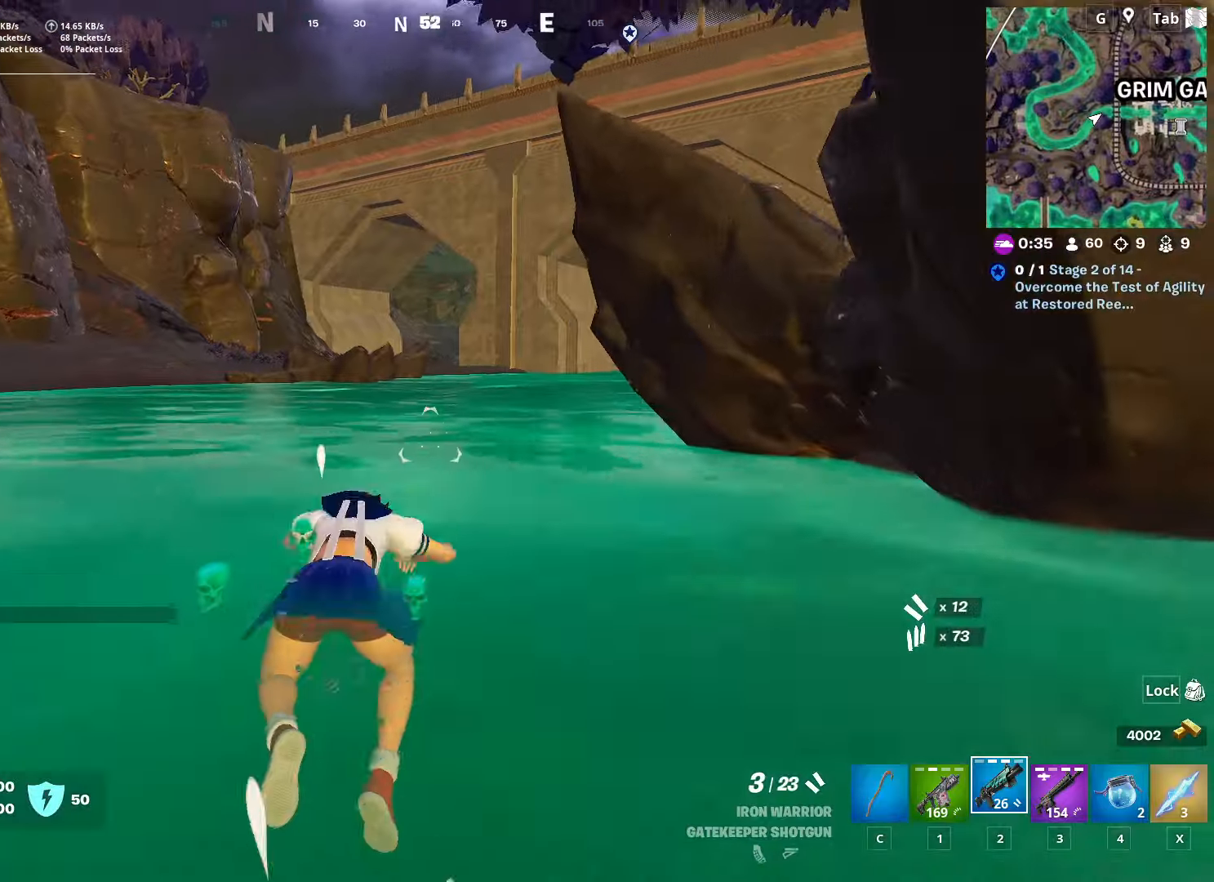
{"keys": ["w"], "mouse": [], "mouse_move": "up-right", "events": [[200, "space", "up"]]}
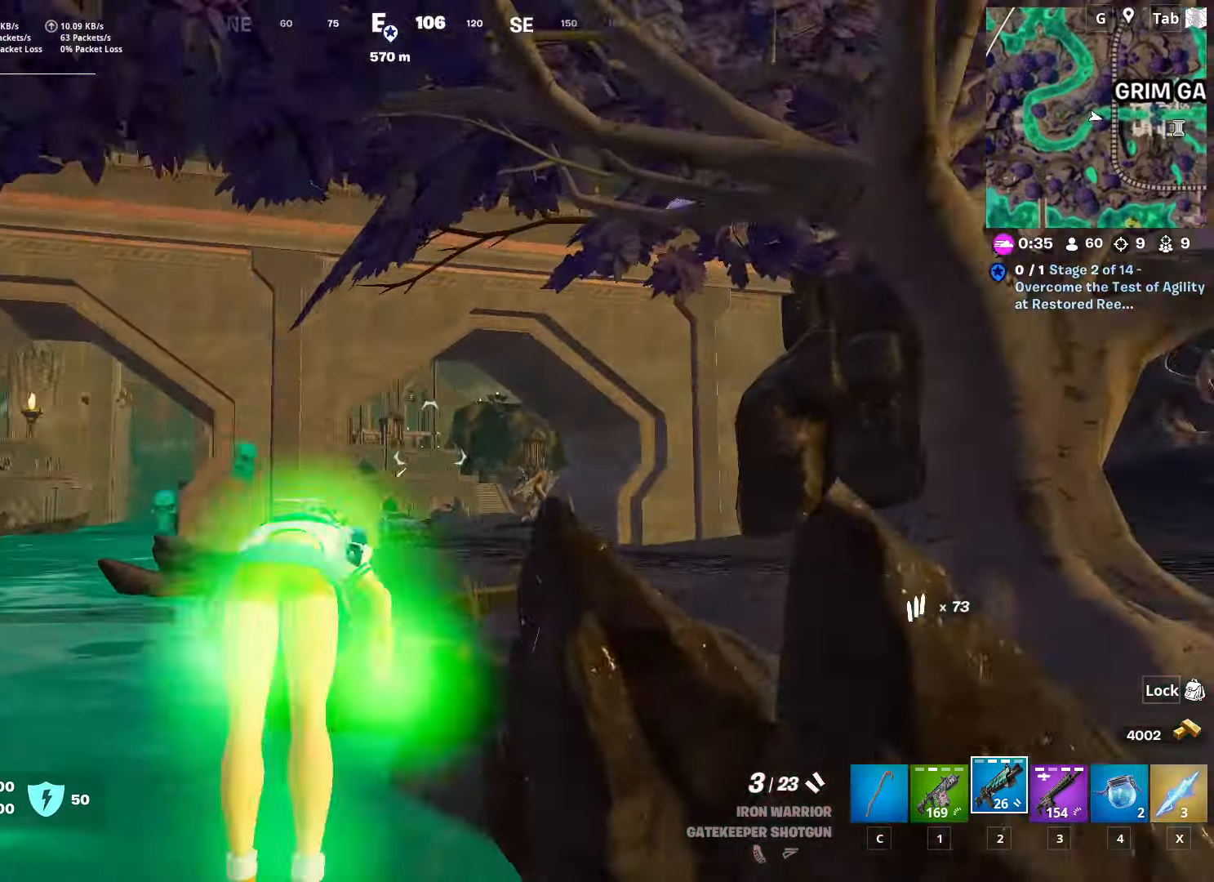
{"keys": ["w"], "mouse": [], "mouse_move": "down", "events": [[17, "space", "down"], [217, "space", "up"]]}
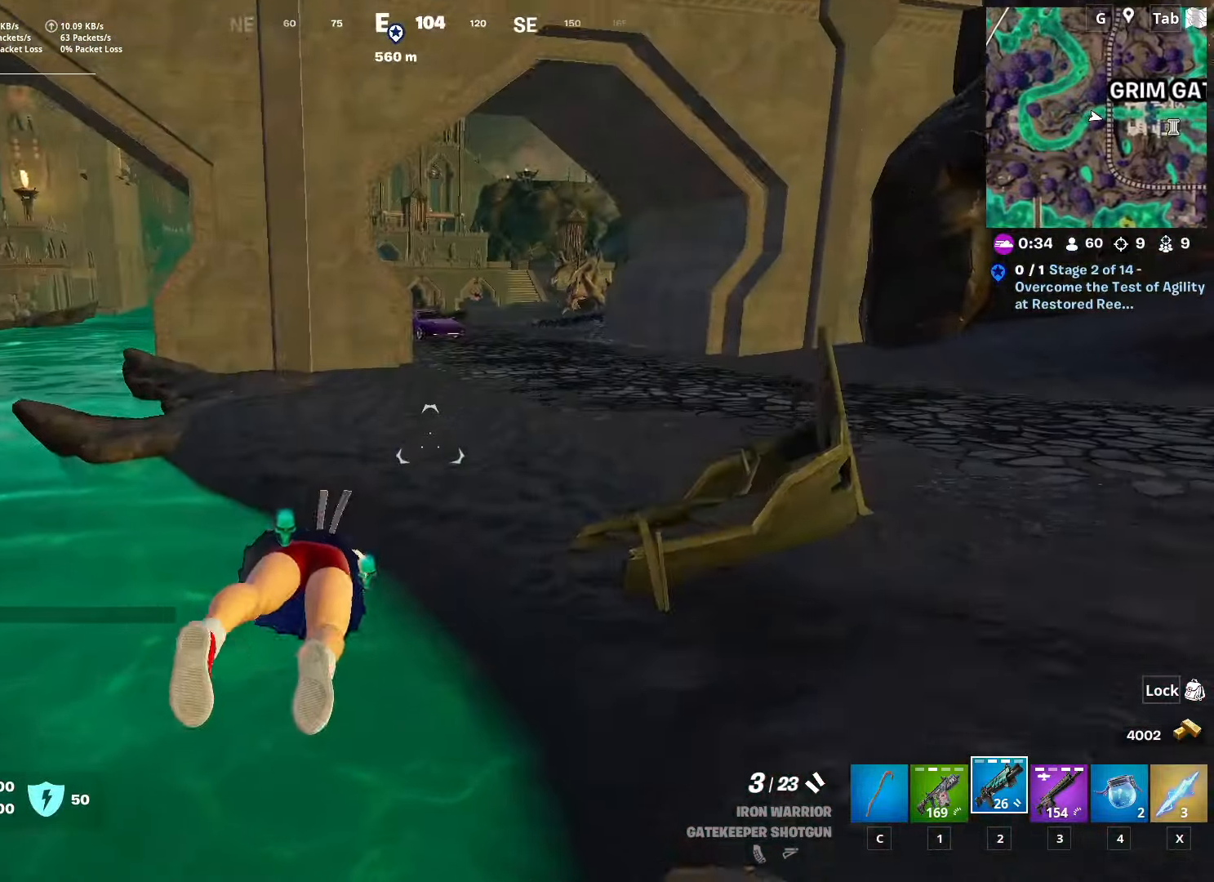
{"keys": ["ctrl", "w"], "mouse": [], "mouse_move": "still", "events": [[467, "ctrl", "down"]]}